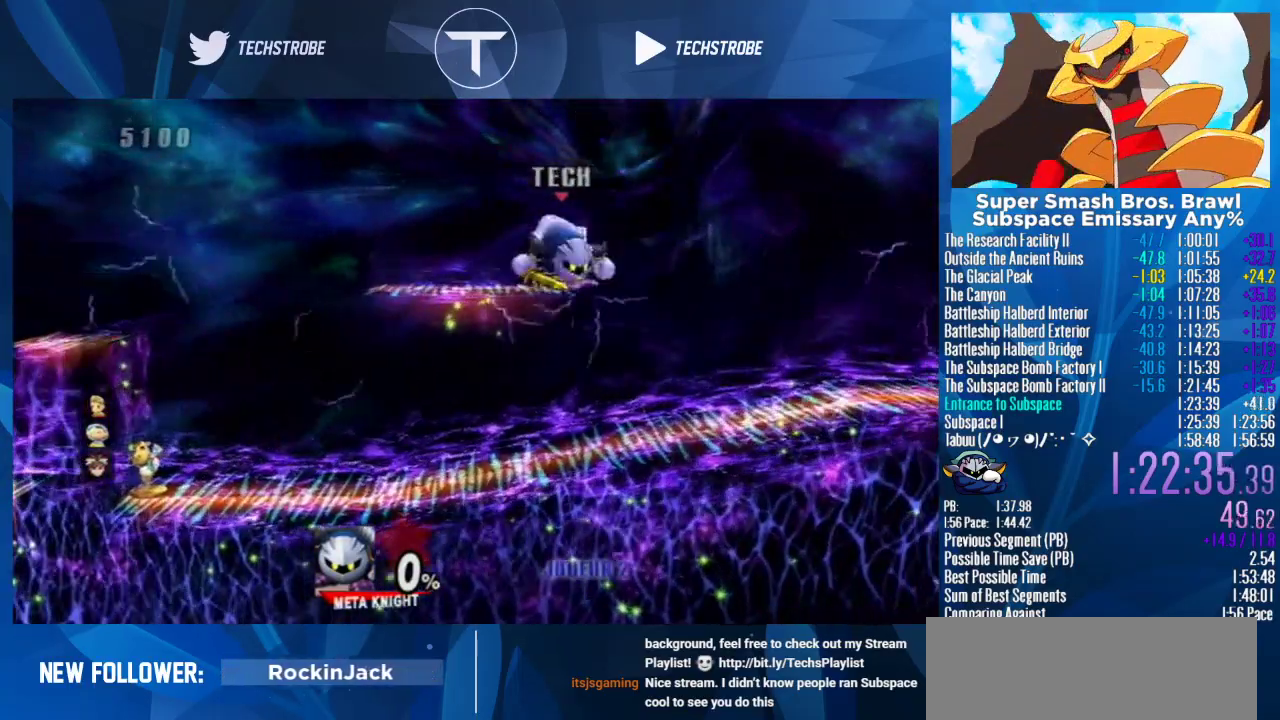
Gameplay with a controller (Nintendo layout); each line is a JSON object with the inputs held at the frame after it. "events" lists button and stick changes between this image and that frame as [ms after this image, input, new state], when the widget could be followed in between. Not read: L3 R3 right_stick.
{"buttons": [], "left_stick": "right", "events": [[167, "left_stick", "right"]]}
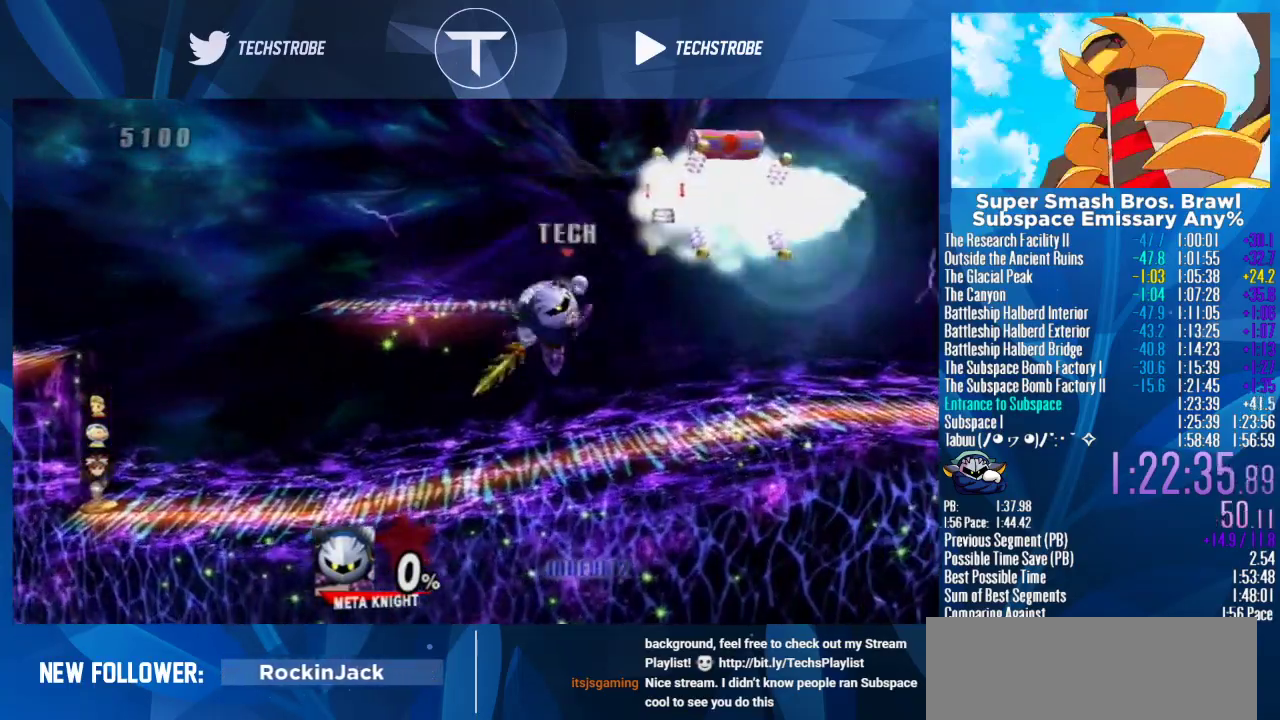
{"buttons": ["Y"], "left_stick": "right", "events": [[233, "left_stick", "center"], [367, "Y", "down"], [367, "left_stick", "right"]]}
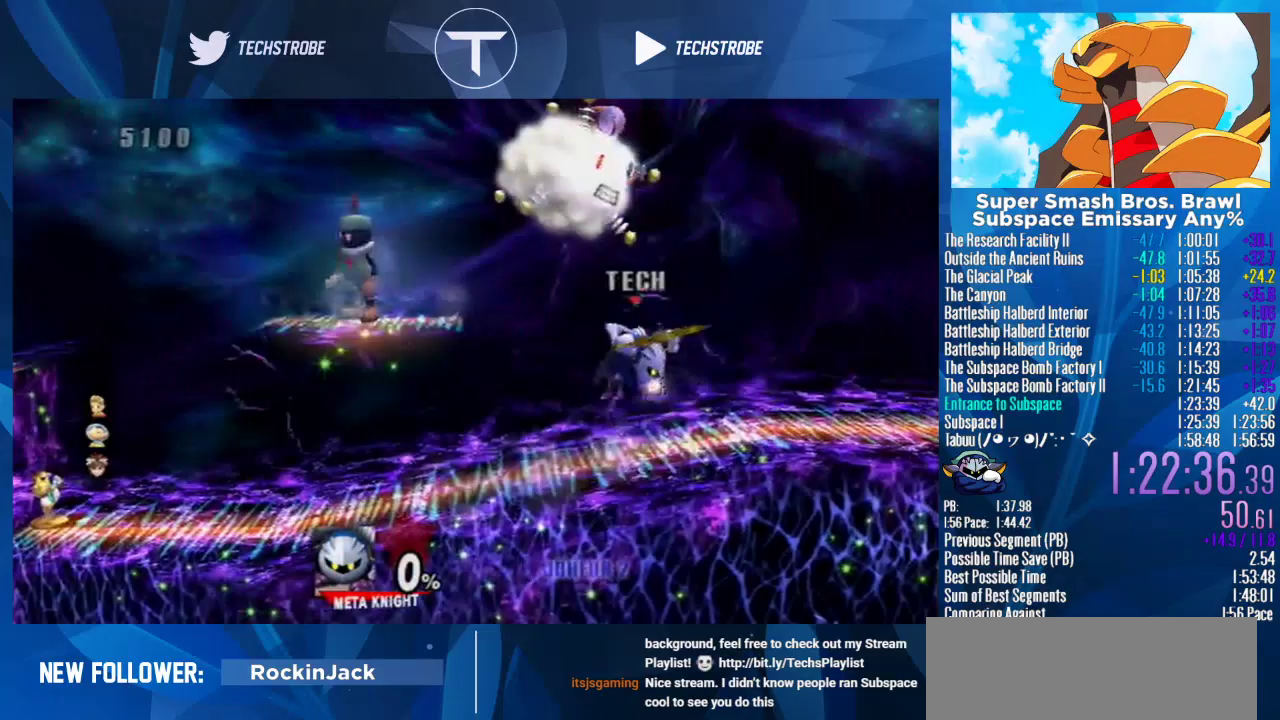
{"buttons": [], "left_stick": "right", "events": [[33, "Y", "up"], [67, "left_stick", "center"], [100, "Y", "down"], [200, "A", "down"], [200, "Y", "up"], [267, "A", "up"], [467, "left_stick", "right"]]}
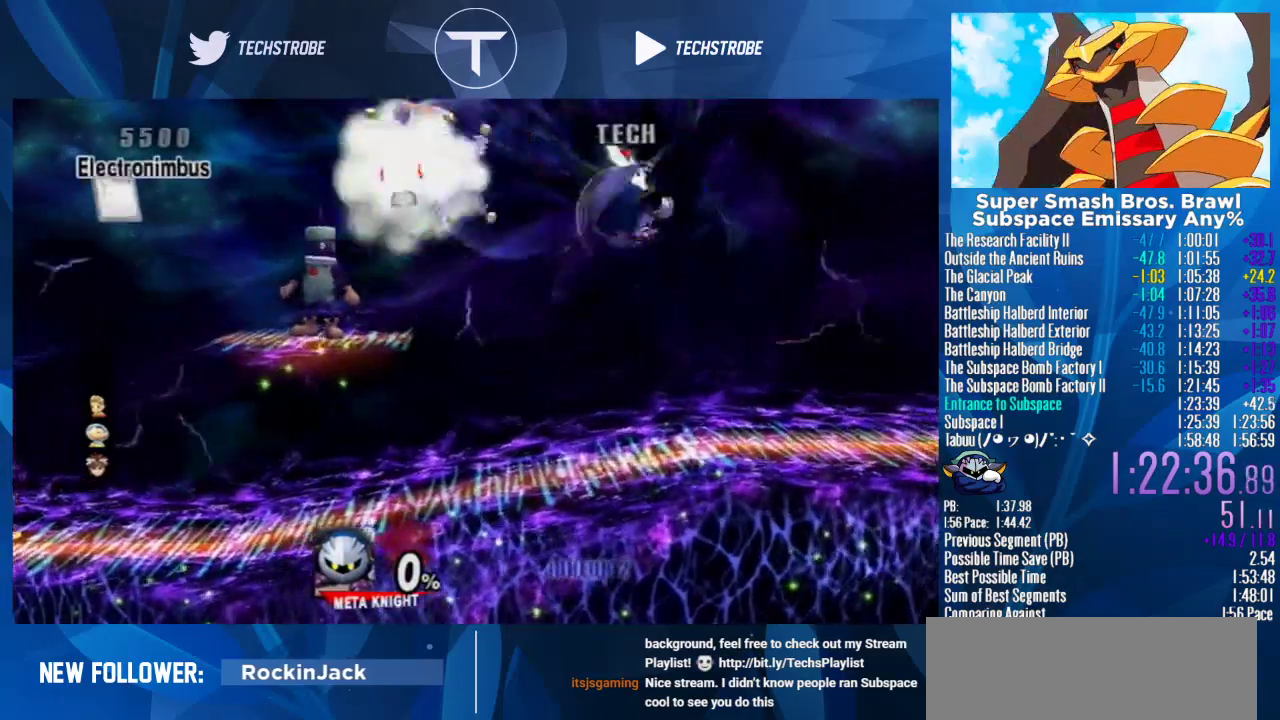
{"buttons": [], "left_stick": "center"}
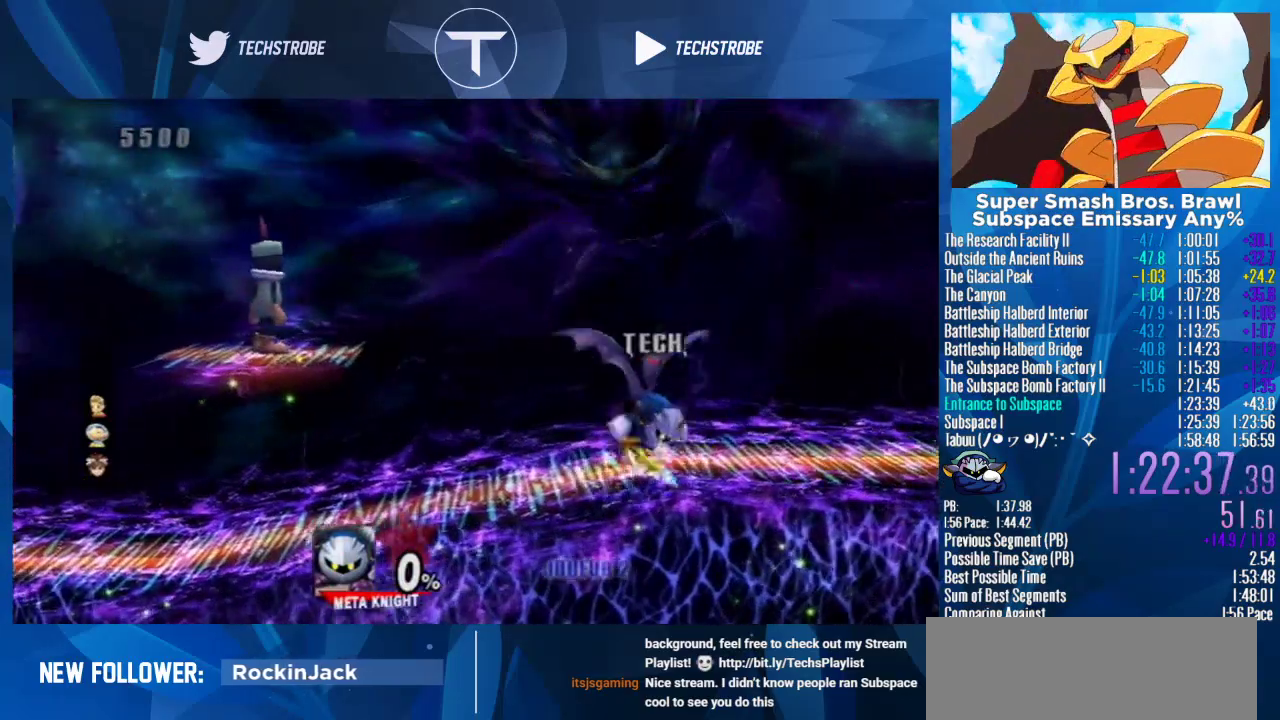
{"buttons": [], "left_stick": "left"}
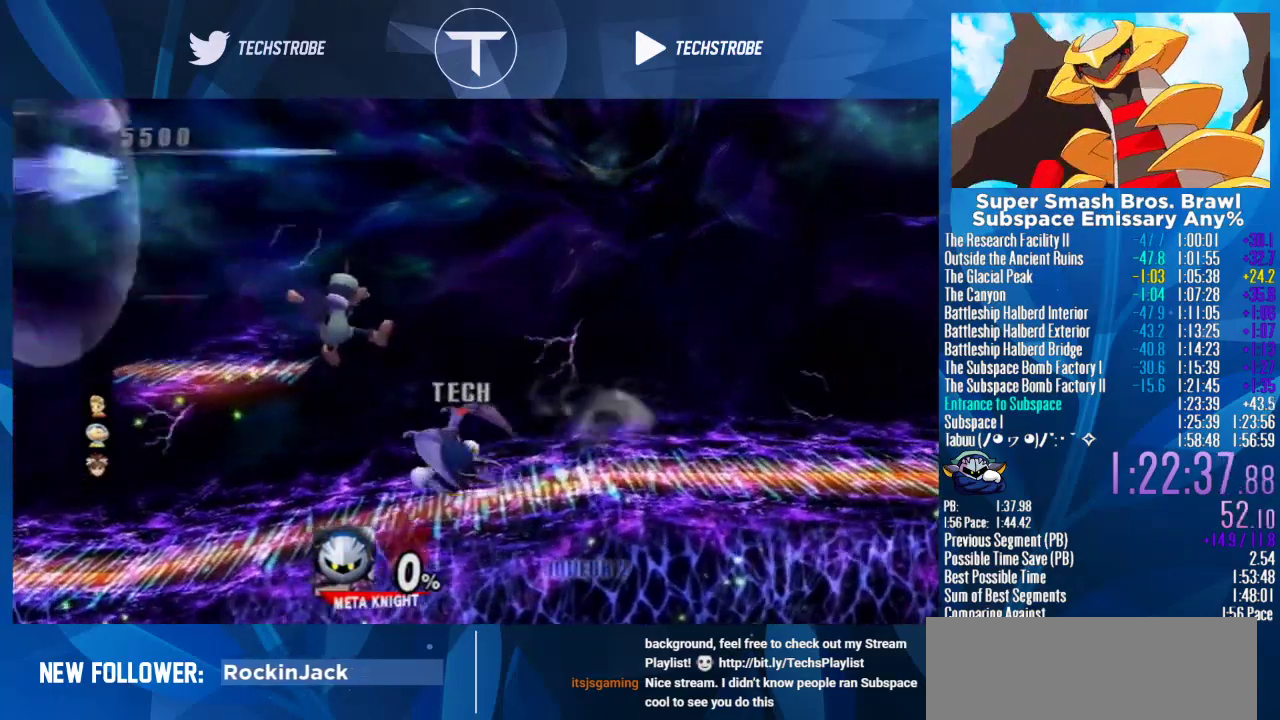
{"buttons": [], "left_stick": "right"}
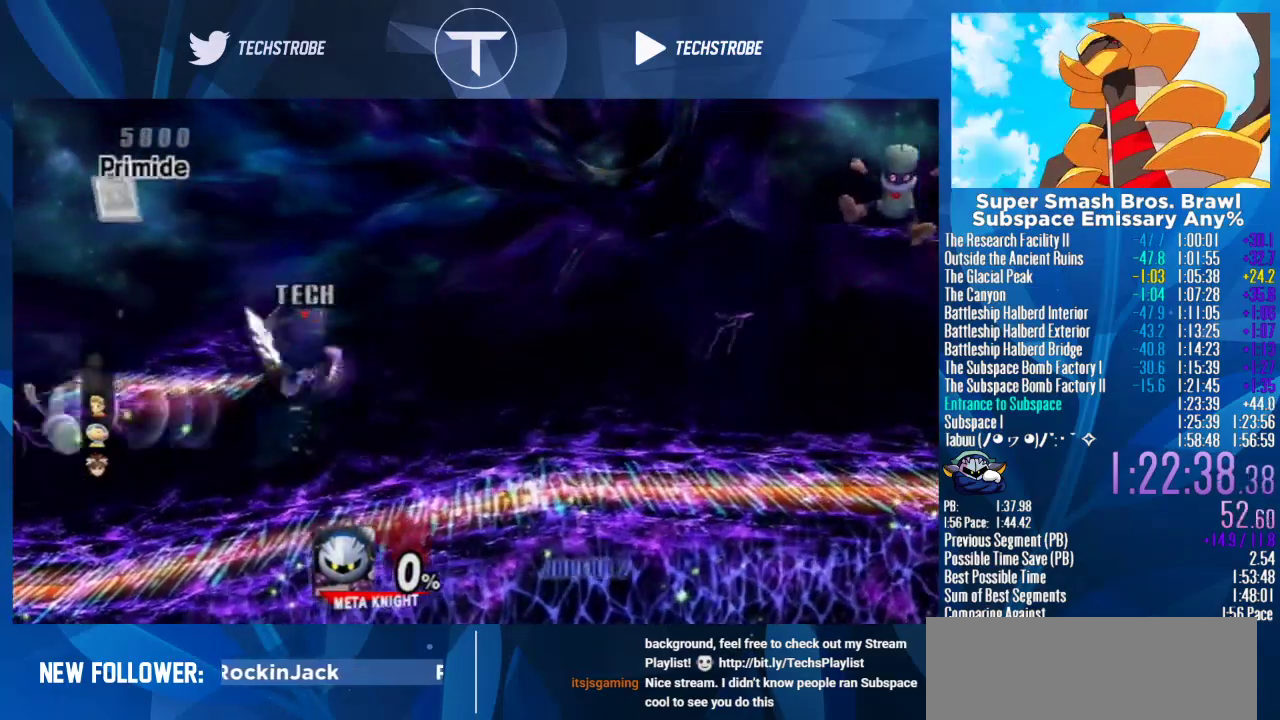
{"buttons": [], "left_stick": "right"}
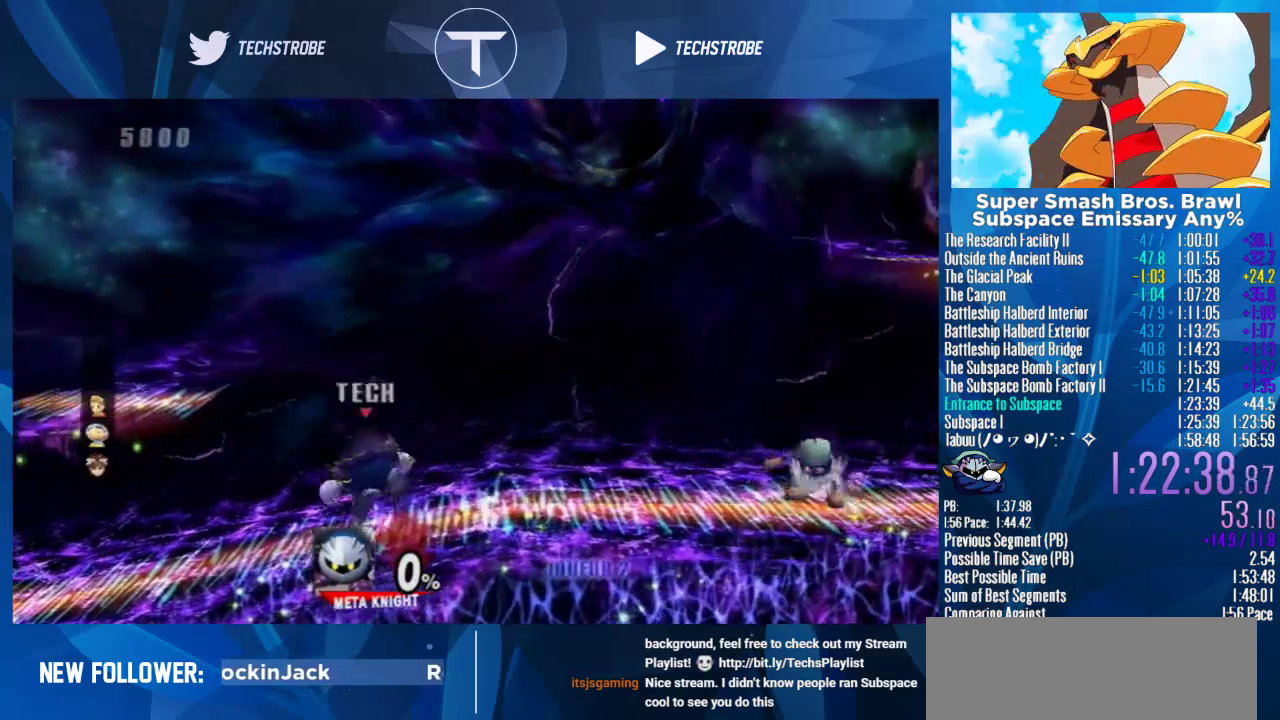
{"buttons": [], "left_stick": "right", "events": []}
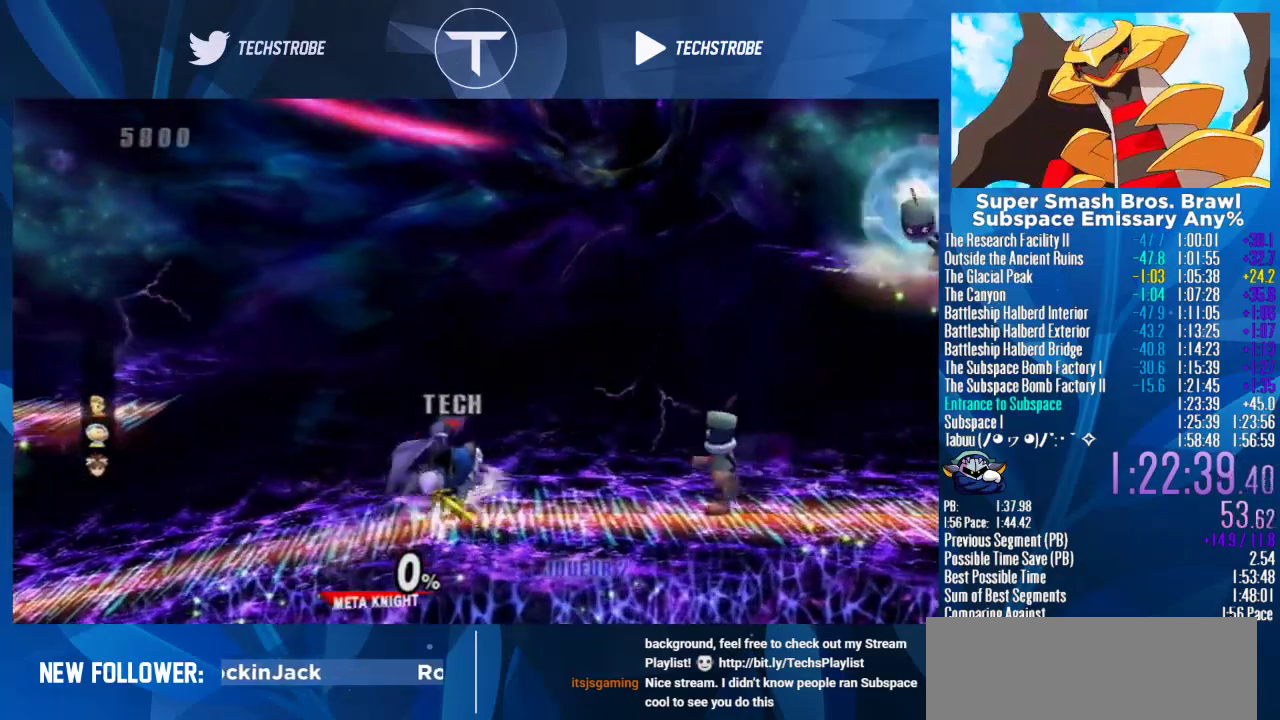
{"buttons": [], "left_stick": "center", "events": [[267, "A", "down"], [267, "left_stick", "center"], [333, "A", "up"]]}
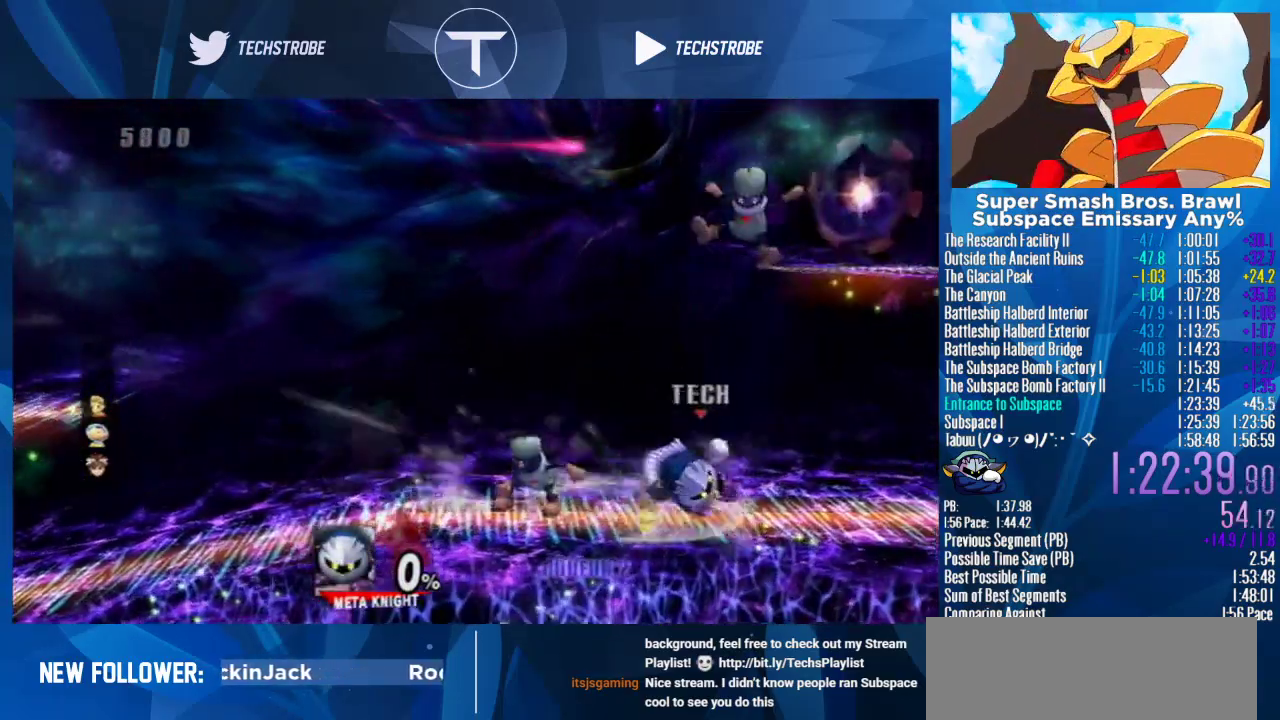
{"buttons": [], "left_stick": "center", "events": []}
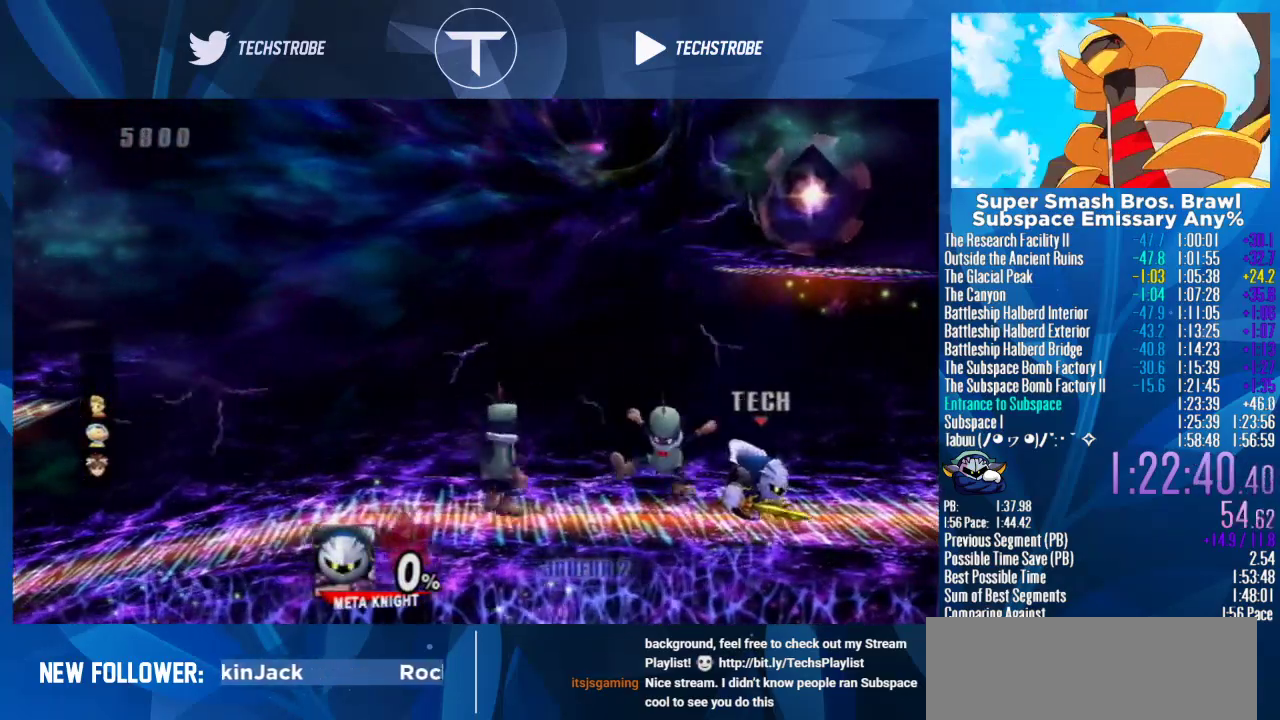
{"buttons": ["A"], "left_stick": "left", "events": [[300, "left_stick", "left"], [500, "A", "down"]]}
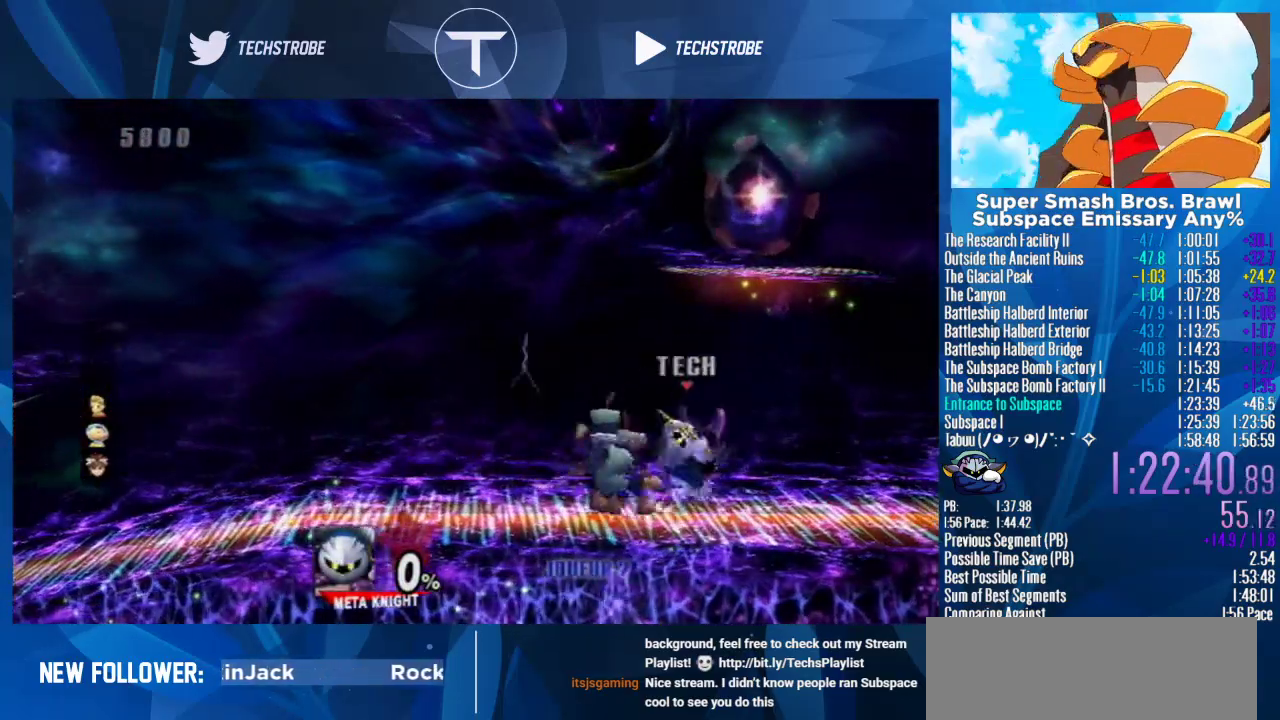
{"buttons": [], "left_stick": "center", "events": [[33, "left_stick", "center"], [67, "A", "up"], [100, "left_stick", "left"], [233, "left_stick", "center"], [367, "left_stick", "up"], [467, "left_stick", "center"]]}
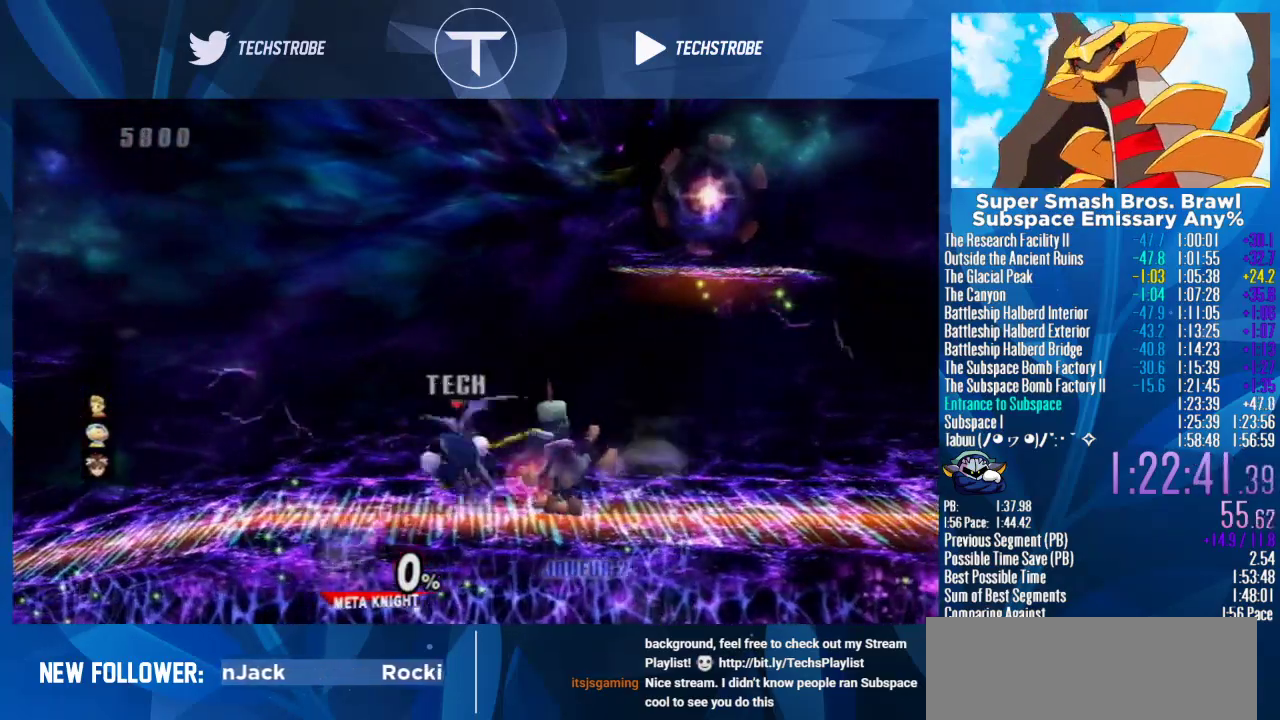
{"buttons": [], "left_stick": "right", "events": [[167, "left_stick", "right"]]}
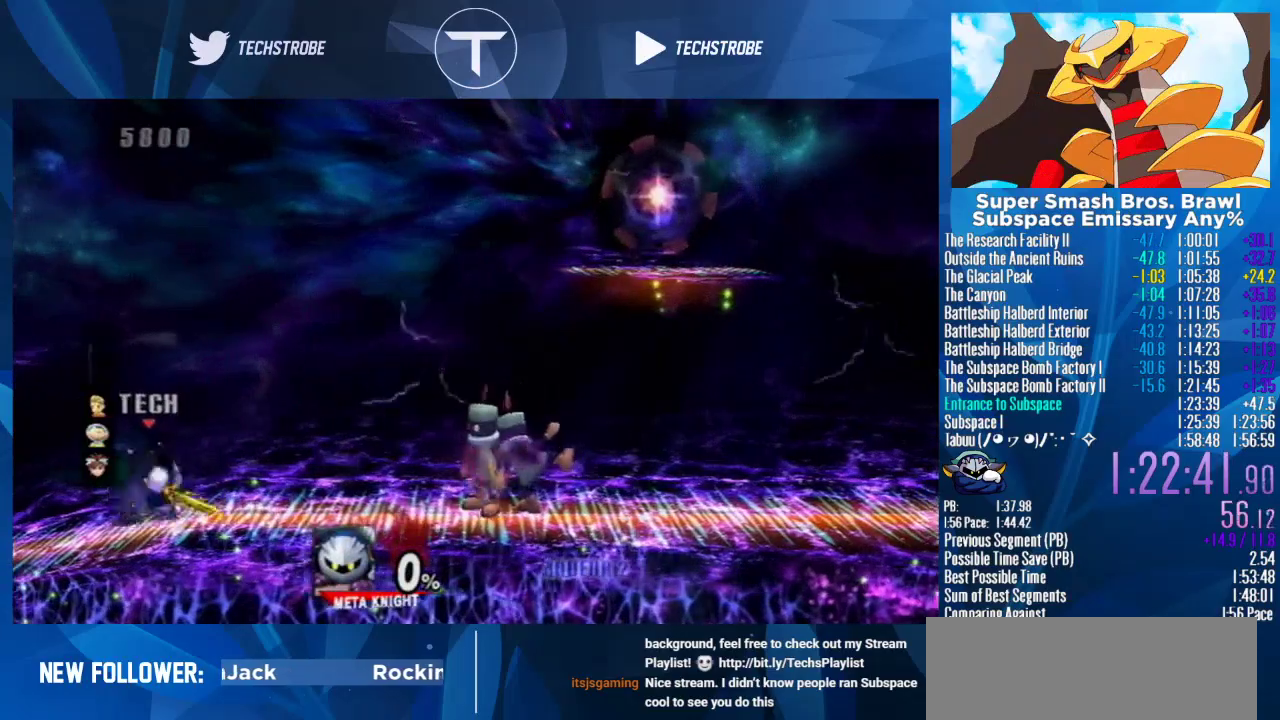
{"buttons": [], "left_stick": "right", "events": []}
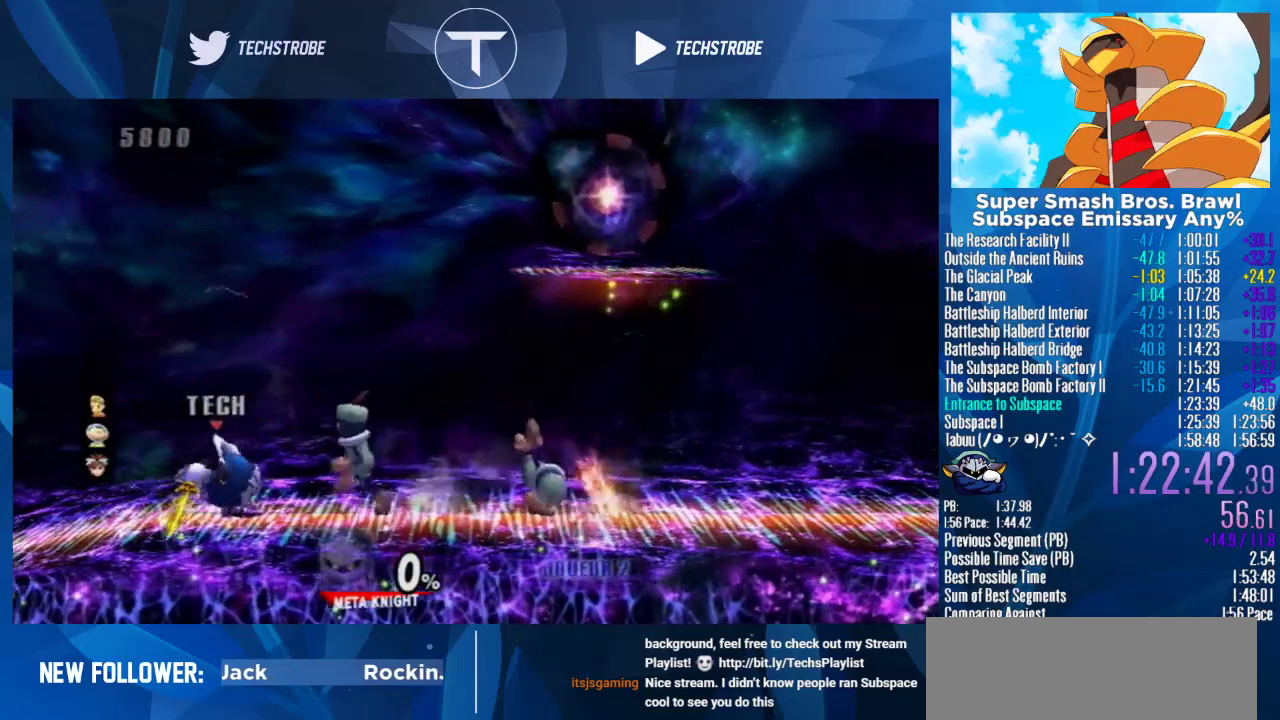
{"buttons": [], "left_stick": "right", "events": []}
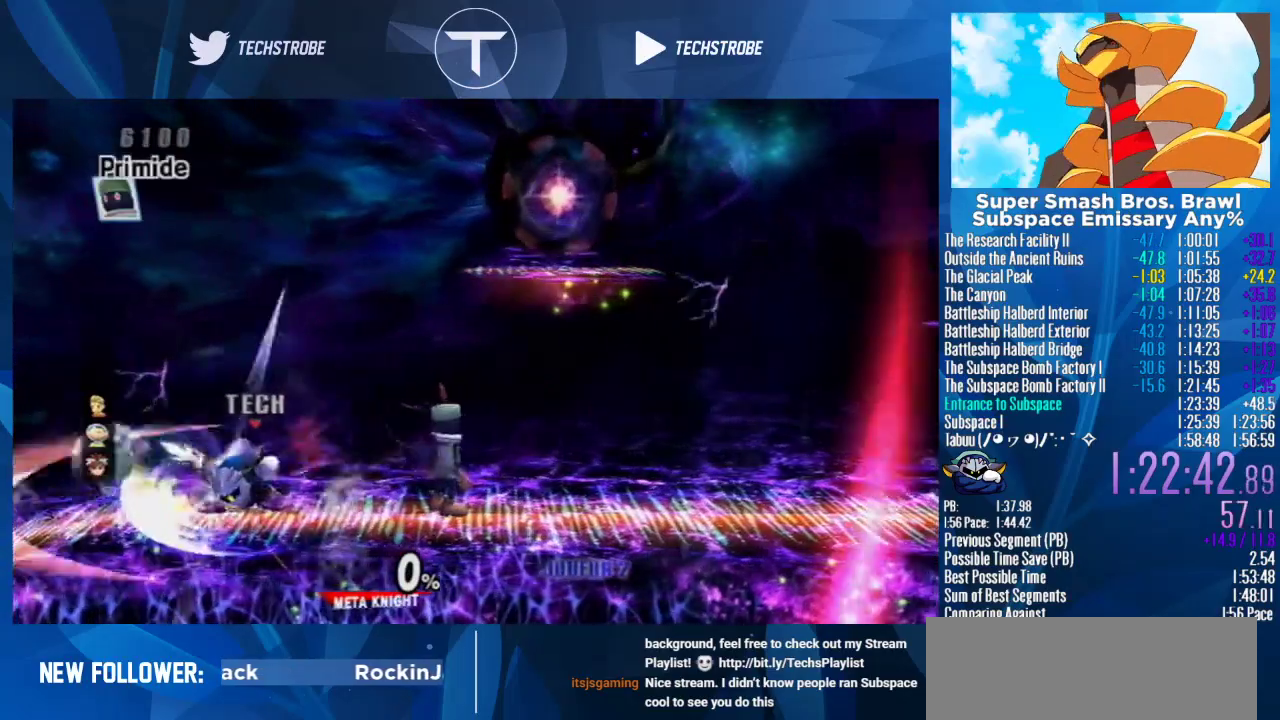
{"buttons": [], "left_stick": "right", "events": []}
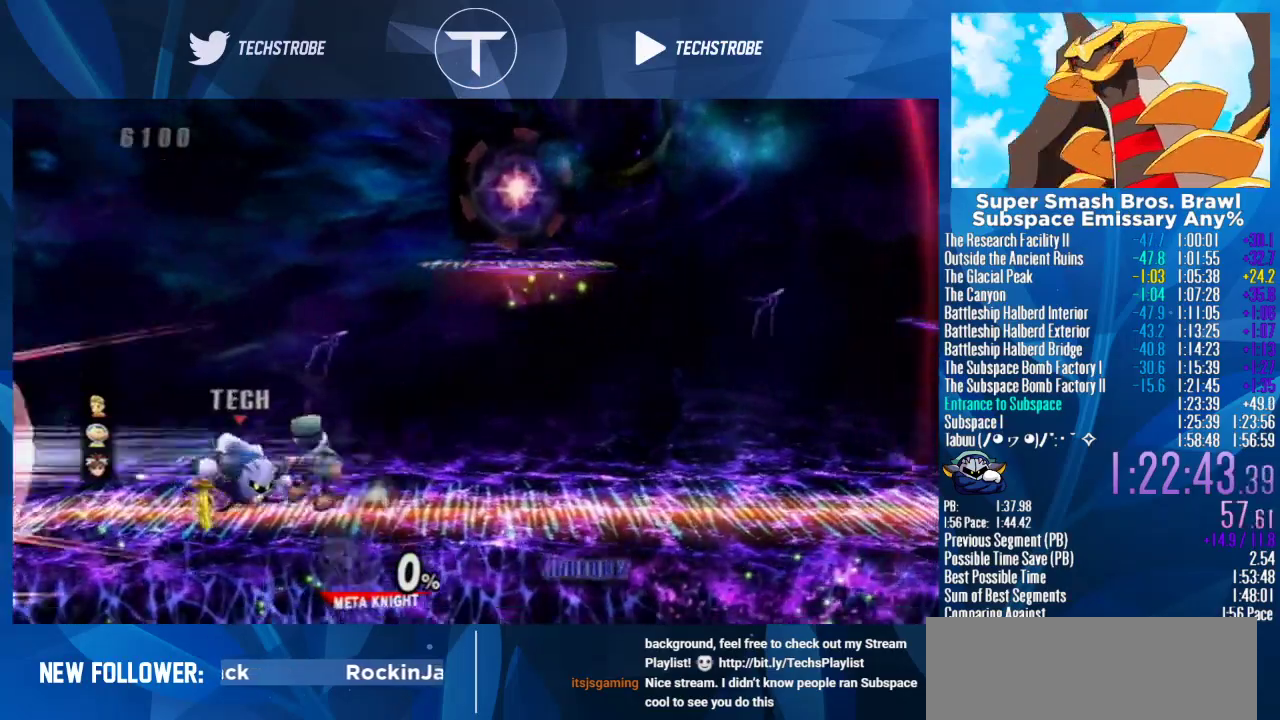
{"buttons": [], "left_stick": "right", "events": []}
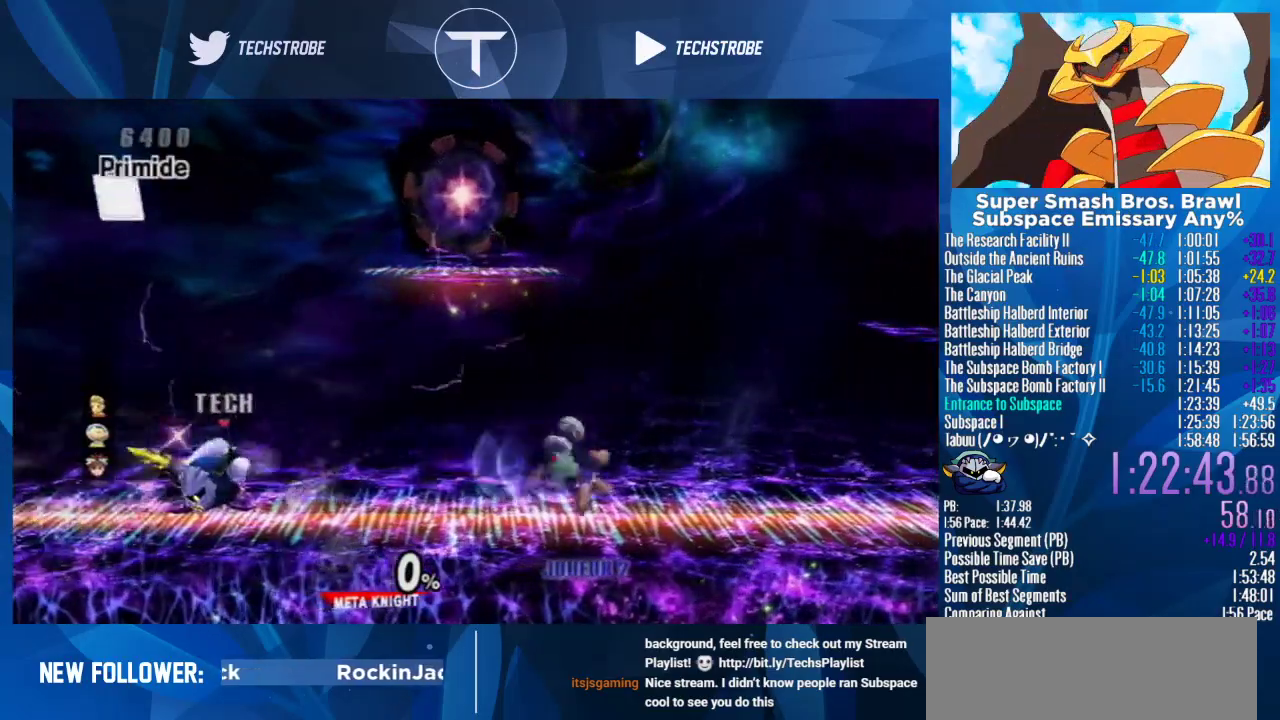
{"buttons": ["Y"], "left_stick": "right", "events": [[100, "left_stick", "center"], [300, "left_stick", "right"], [400, "Y", "down"]]}
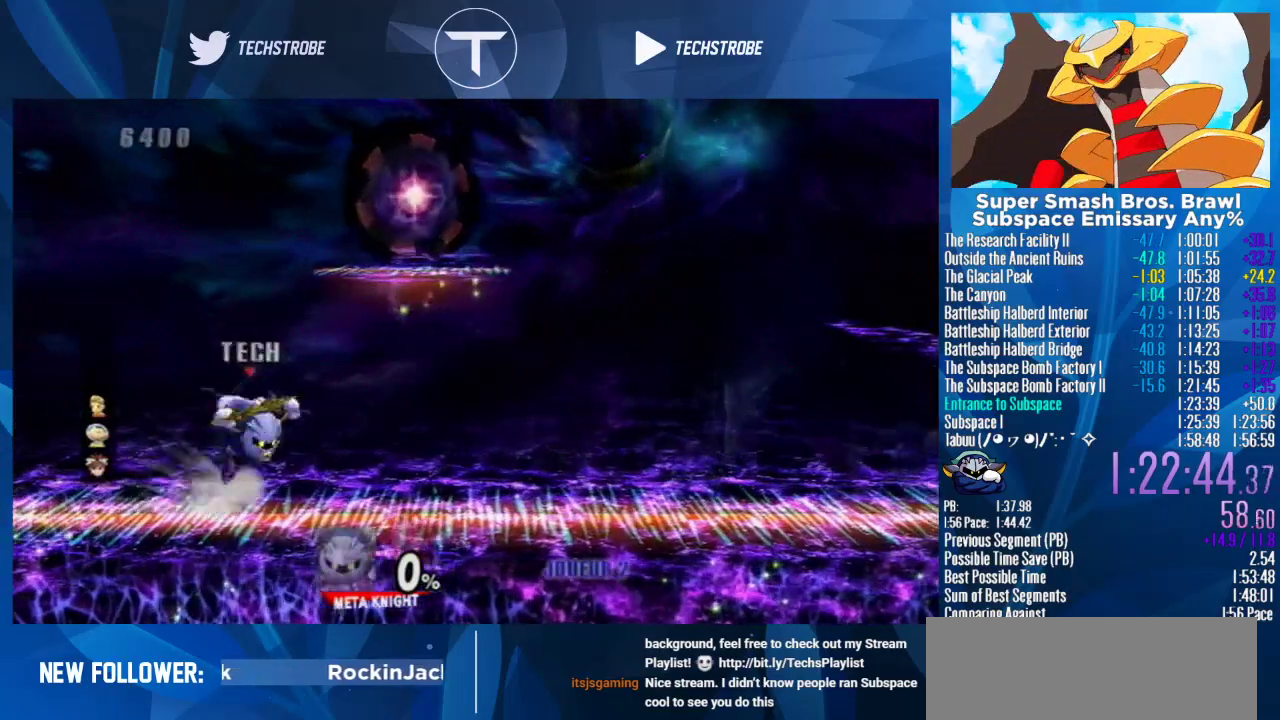
{"buttons": ["A"], "left_stick": "center", "events": [[67, "Y", "up"], [167, "Y", "down"], [267, "Y", "up"], [333, "left_stick", "center"], [433, "A", "down"]]}
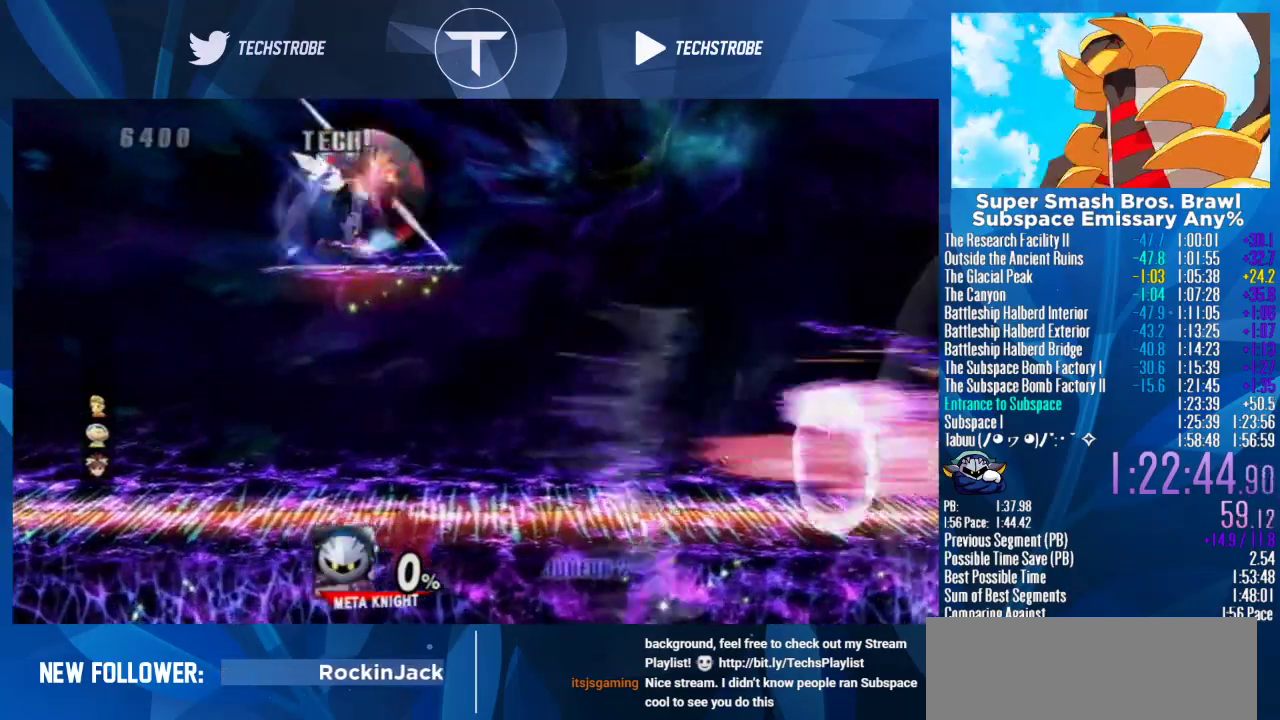
{"buttons": [], "left_stick": "up", "events": [[233, "A", "up"], [367, "left_stick", "up"]]}
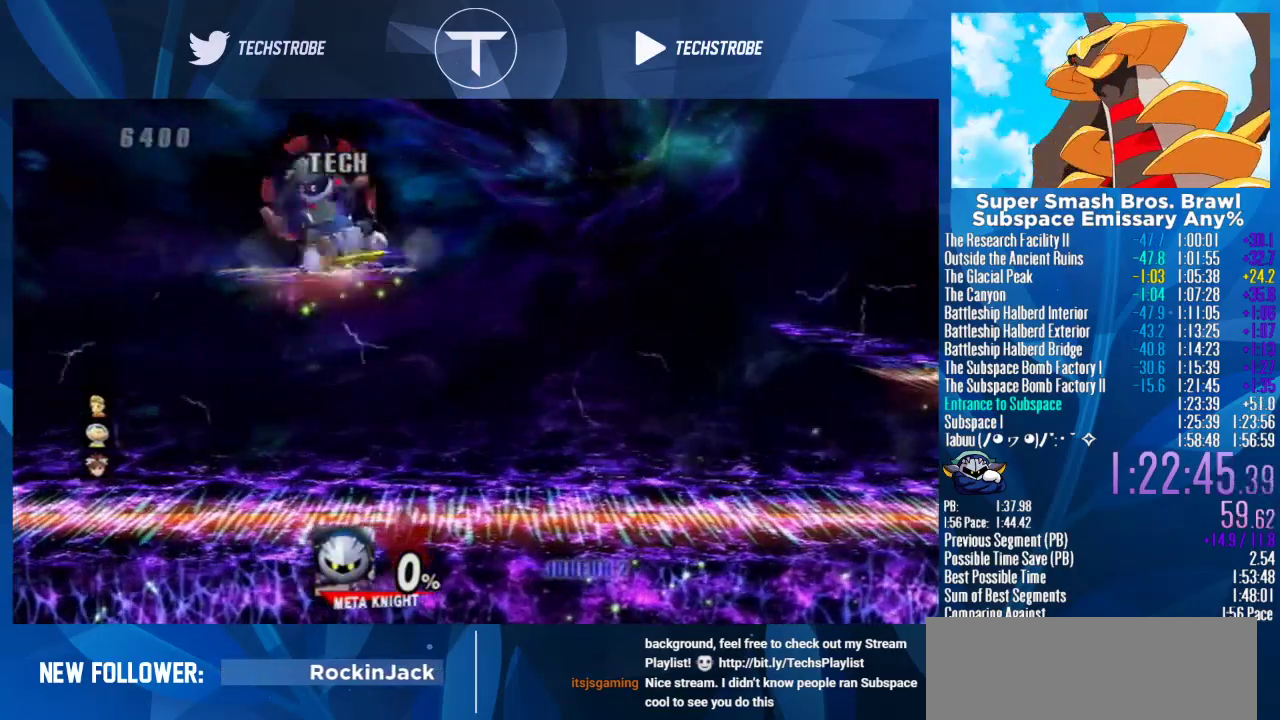
{"buttons": [], "left_stick": "up", "events": [[200, "A", "down"], [267, "A", "up"], [367, "A", "down"], [467, "A", "up"]]}
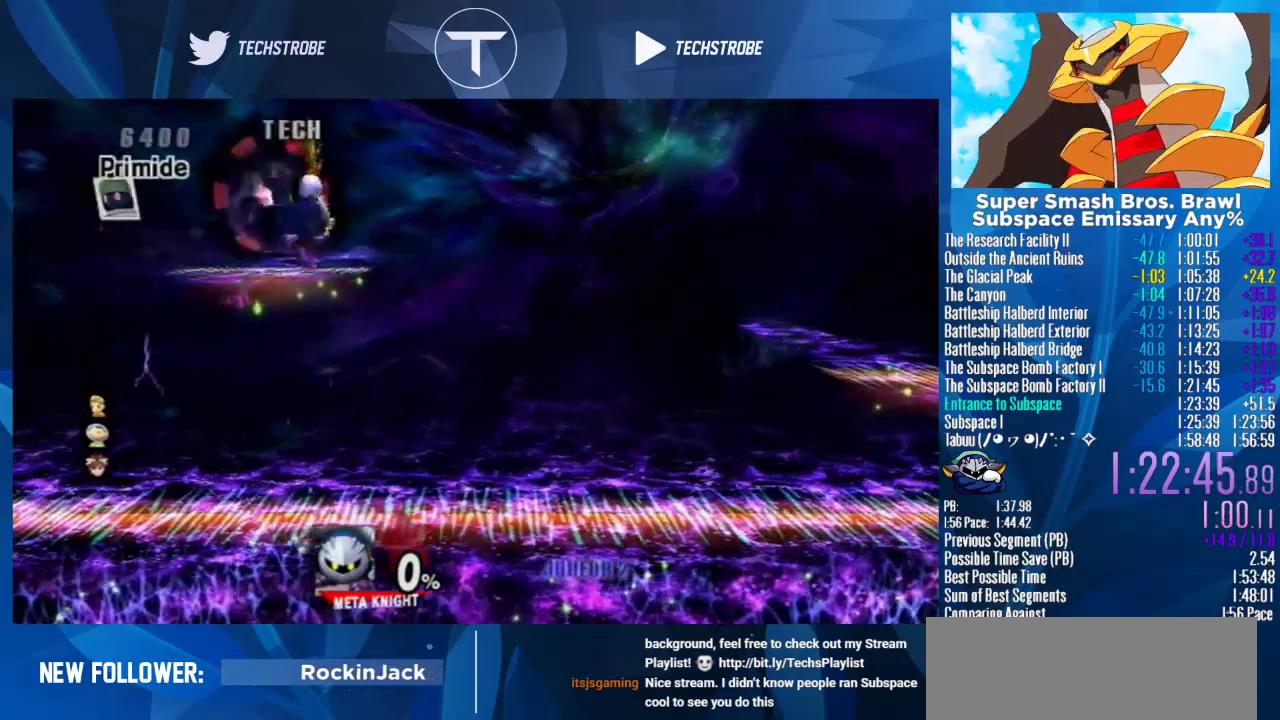
{"buttons": [], "left_stick": "up", "events": [[33, "left_stick", "center"], [367, "left_stick", "up"]]}
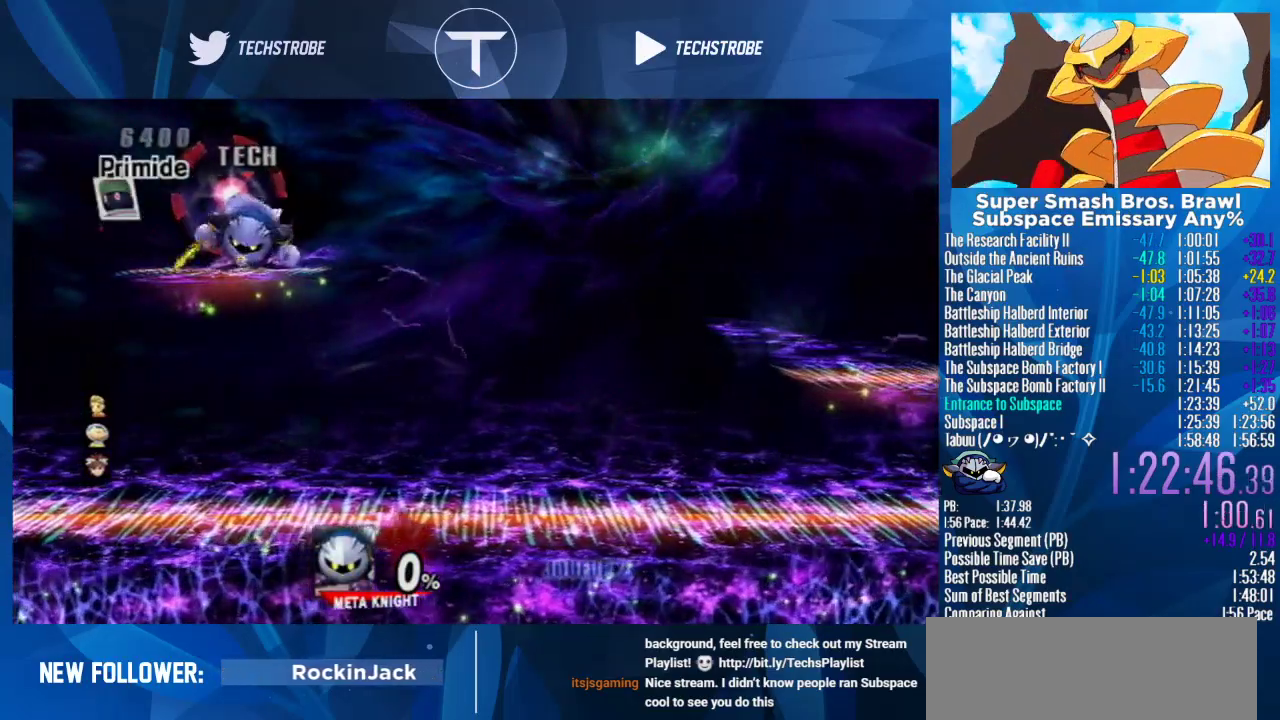
{"buttons": [], "left_stick": "center"}
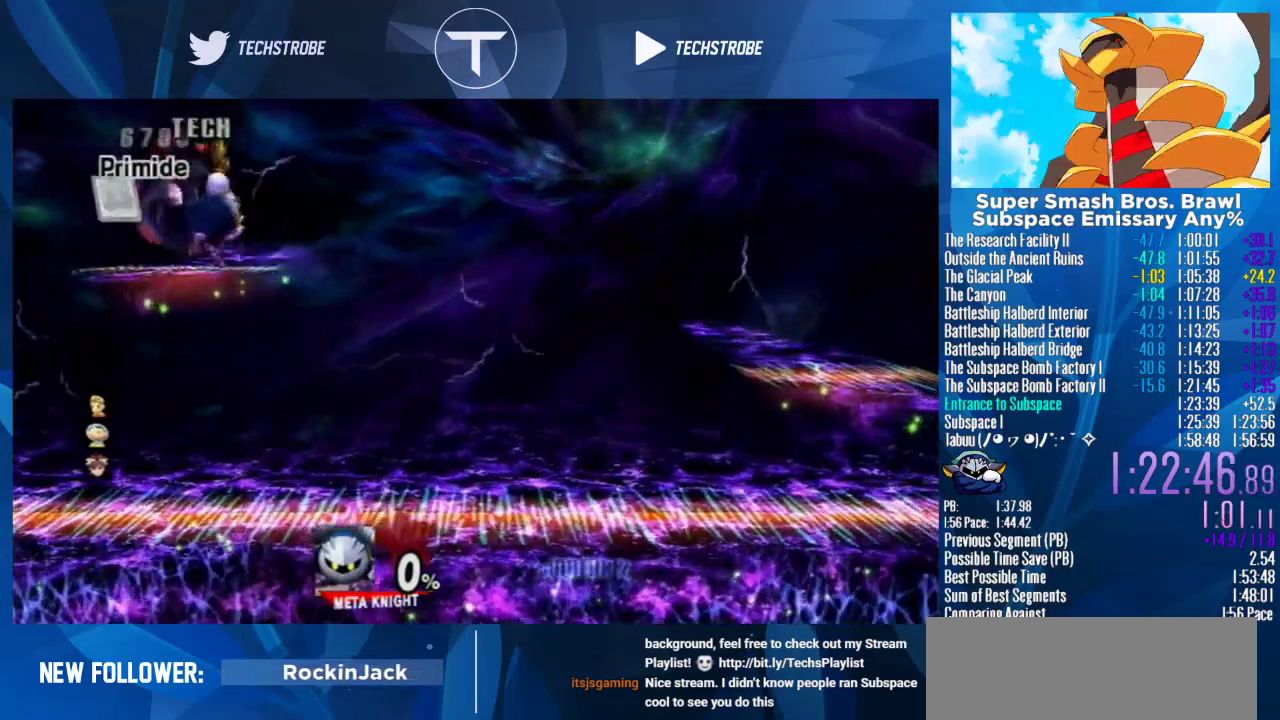
{"buttons": ["Y"], "left_stick": "right"}
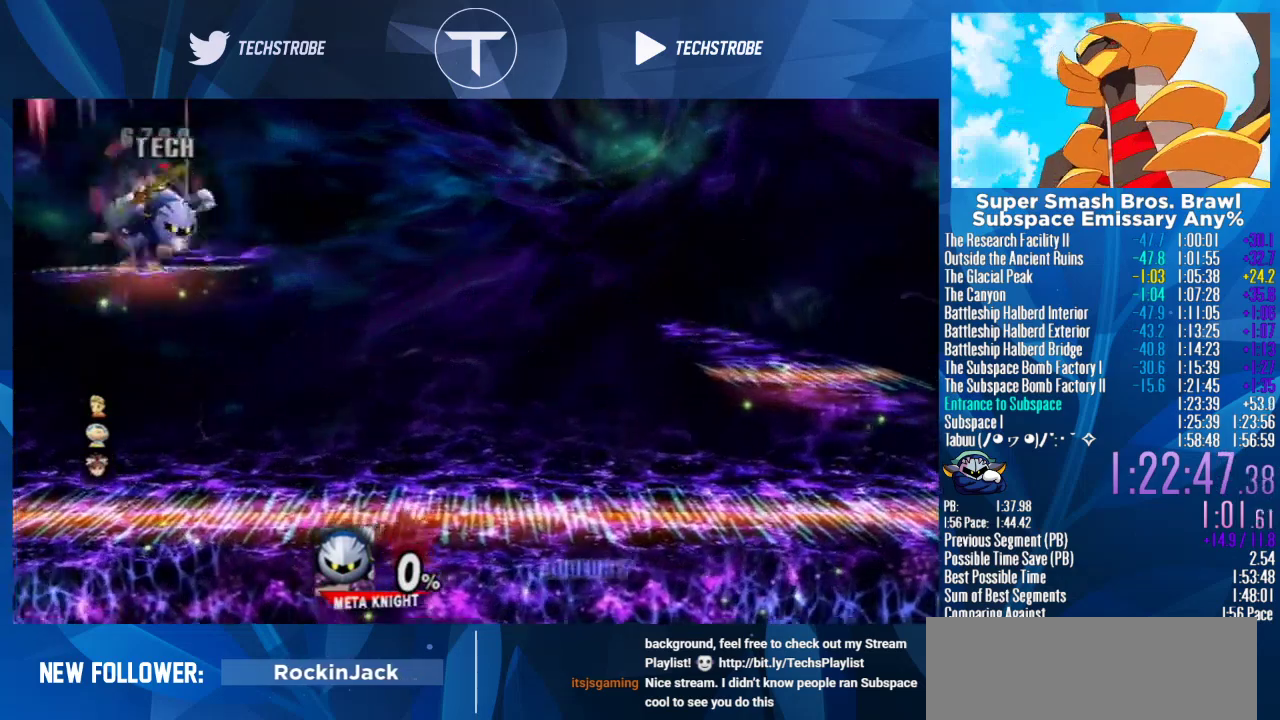
{"buttons": [], "left_stick": "center", "events": [[33, "Y", "up"], [167, "left_stick", "center"]]}
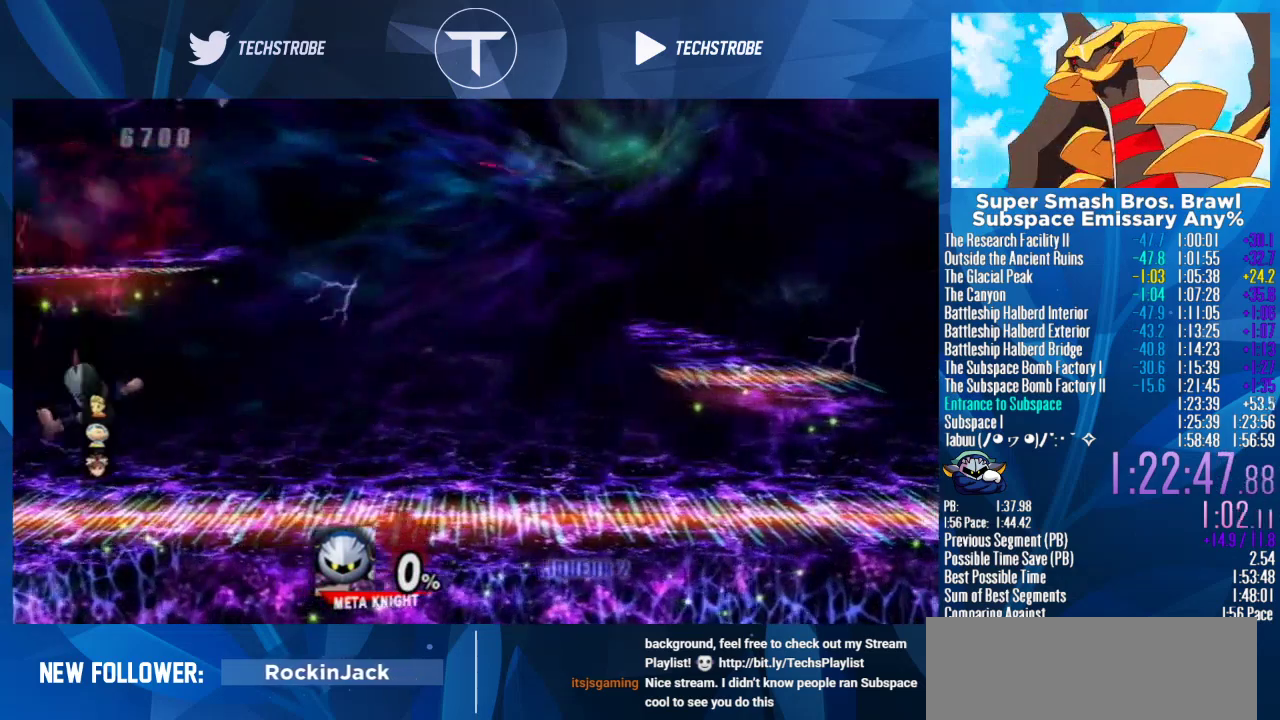
{"buttons": [], "left_stick": "left", "events": [[100, "left_stick", "right"], [367, "left_stick", "left"]]}
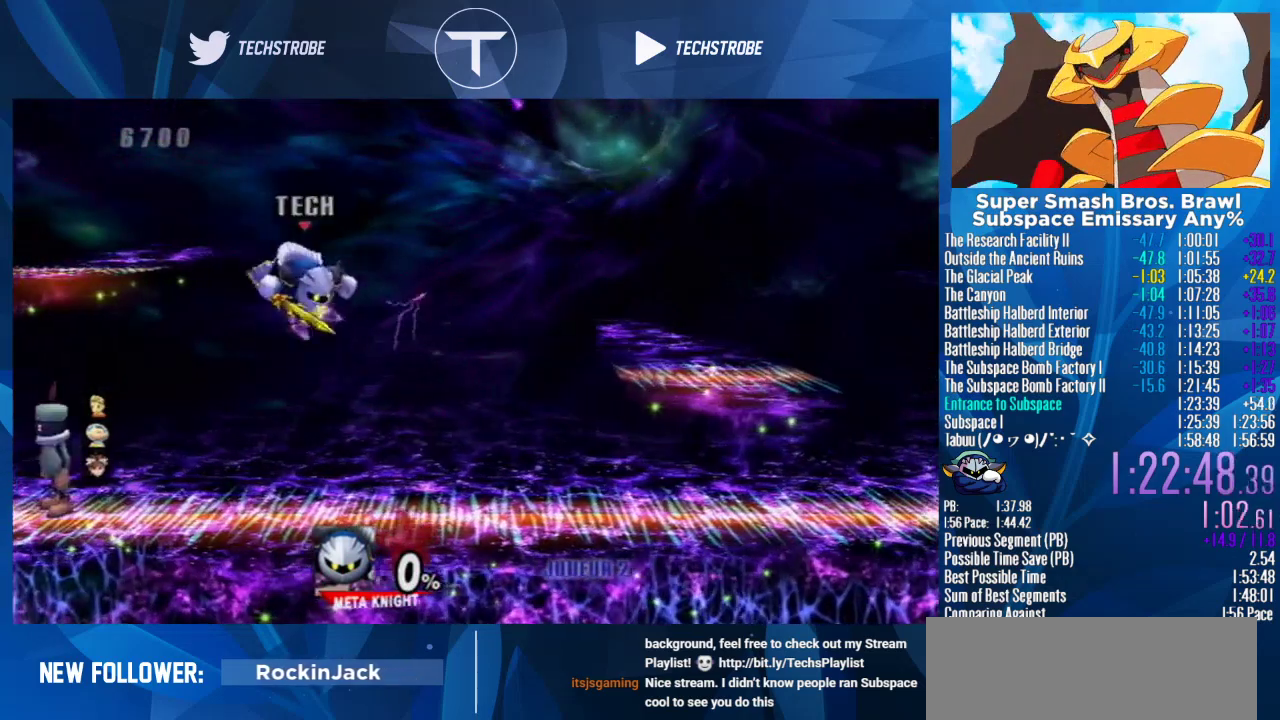
{"buttons": [], "left_stick": "left", "events": []}
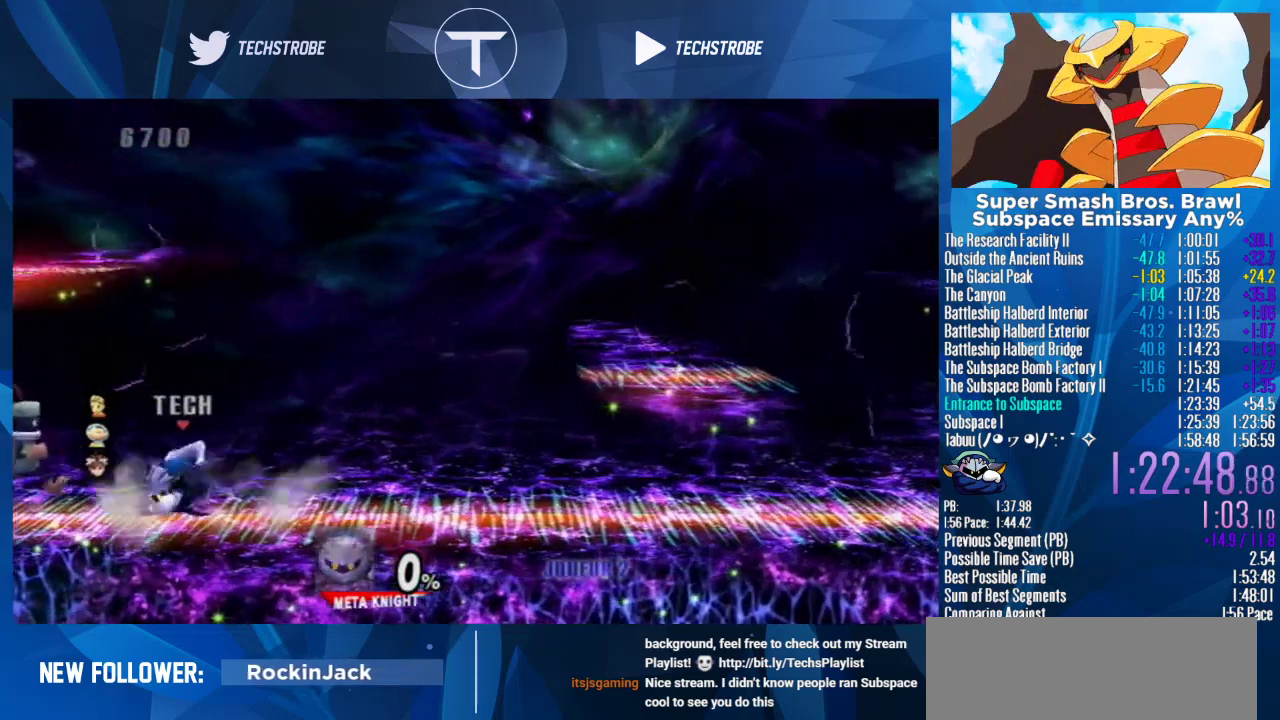
{"buttons": [], "left_stick": "right", "events": [[33, "left_stick", "center"], [367, "left_stick", "right"]]}
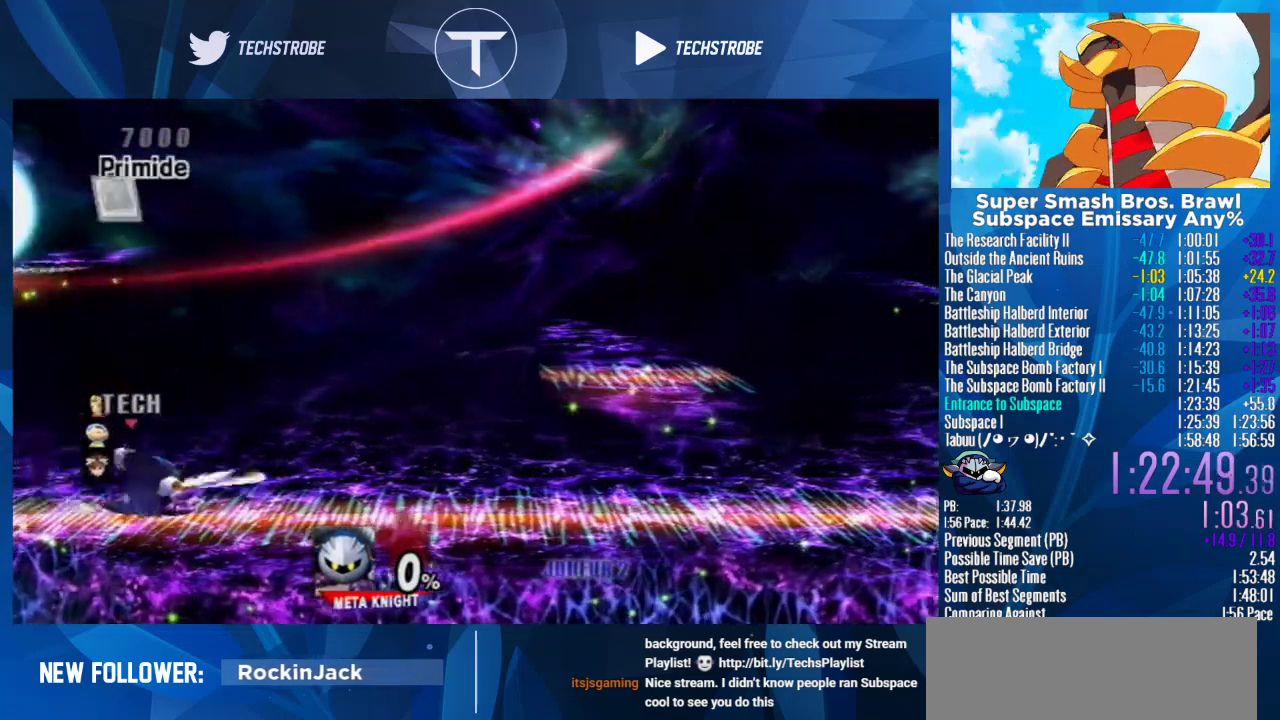
{"buttons": [], "left_stick": "right", "events": []}
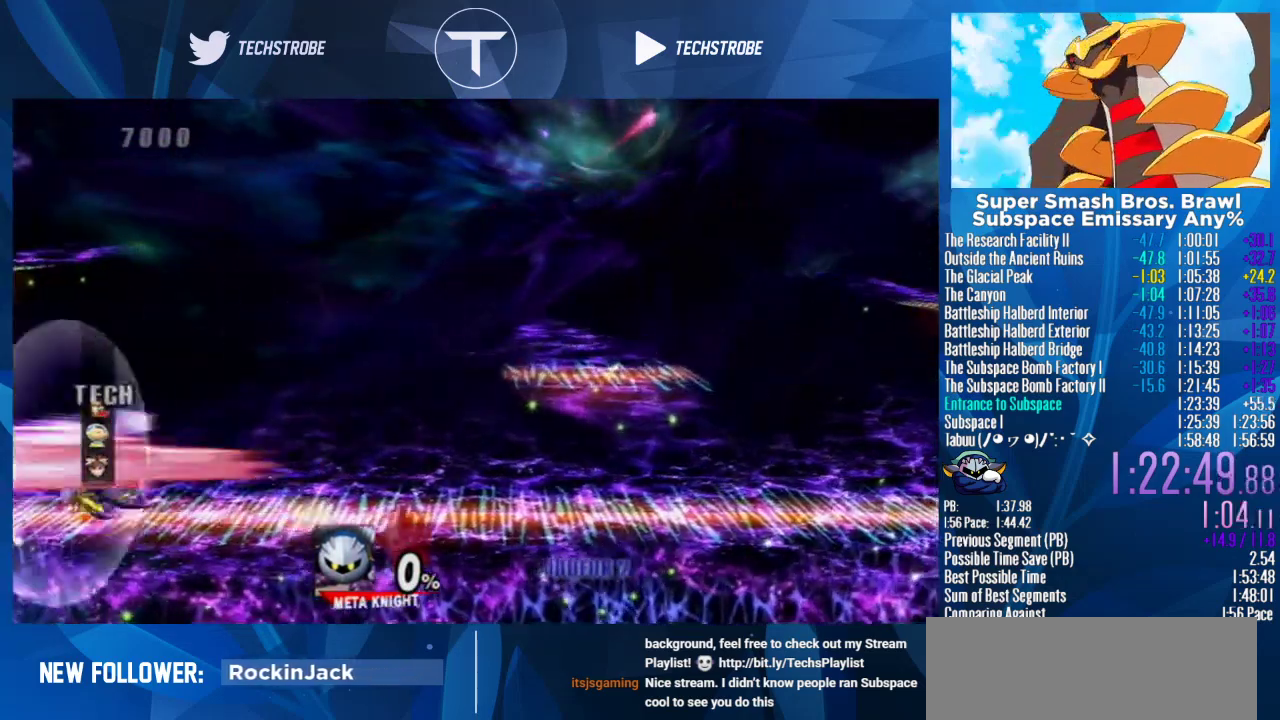
{"buttons": [], "left_stick": "right", "events": [[167, "left_stick", "center"], [333, "left_stick", "right"]]}
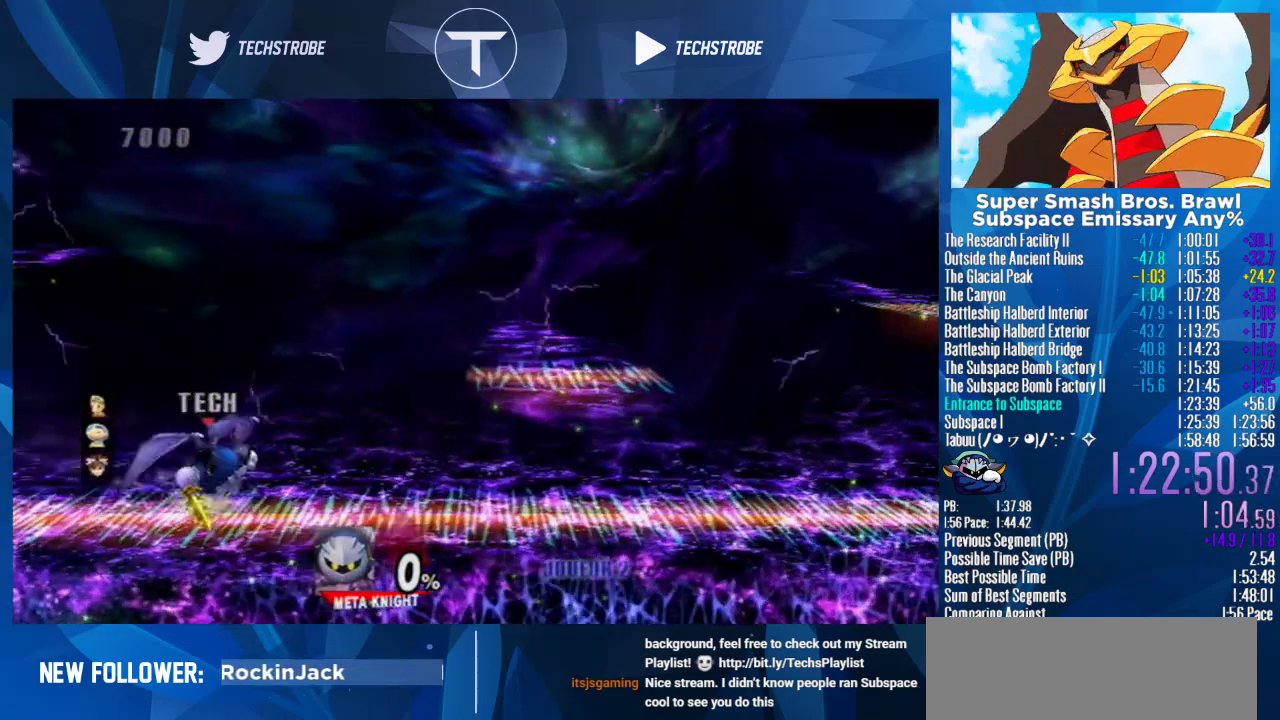
{"buttons": [], "left_stick": "center", "events": [[300, "L1", "down"], [433, "L1", "up"], [500, "left_stick", "center"]]}